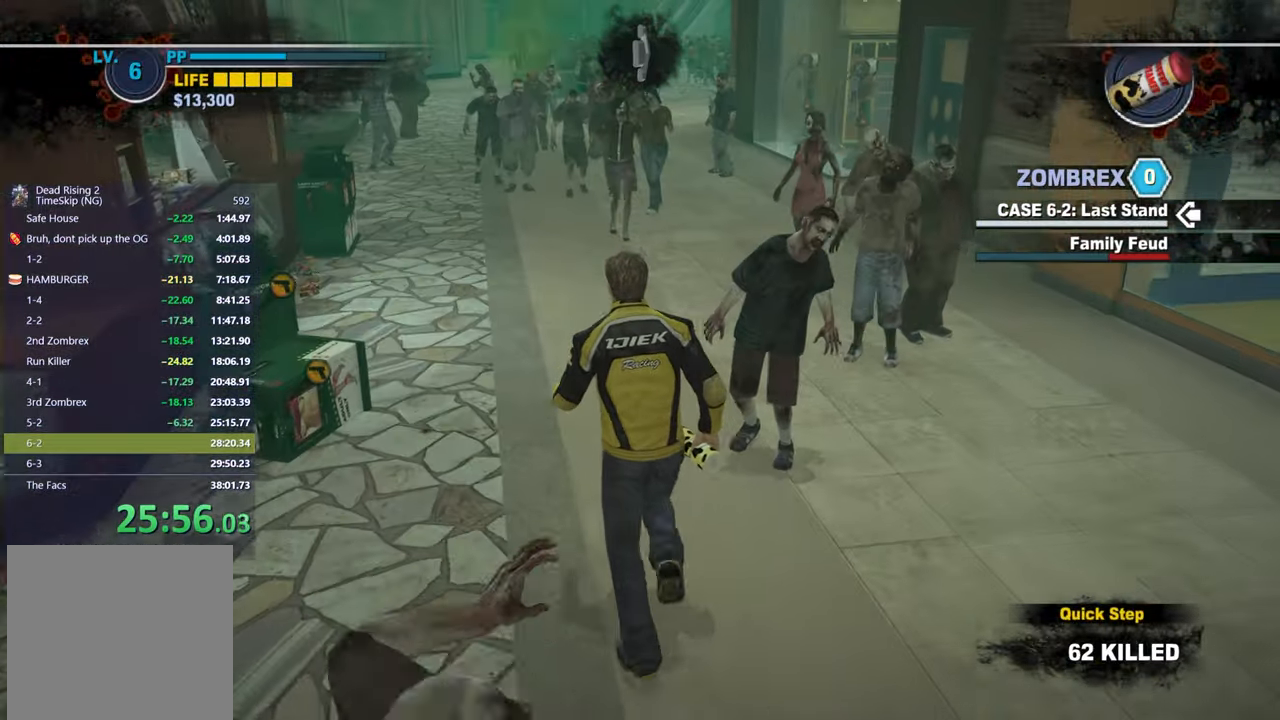
Gameplay with a controller (Xbox layout); each line is a JSON object with the inputs held at the frame after it. "button_events" lists button changes between this image and that frame as [ms after this image, input, new state], when the widget could be followed in between (sticks are given only as held states). This document gives stick clicks only as held states, not as events. Not read: START left_stick.
{"buttons": [], "right_stick": "center", "button_events": []}
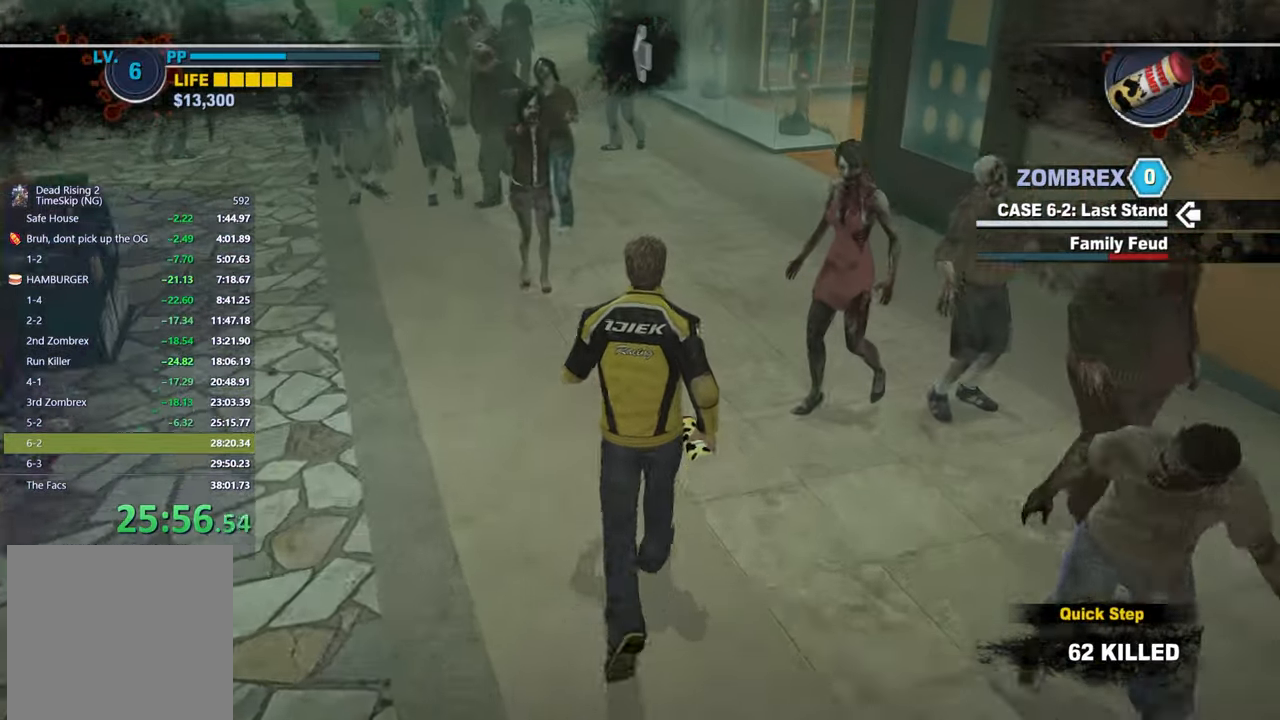
{"buttons": [], "right_stick": "left", "button_events": []}
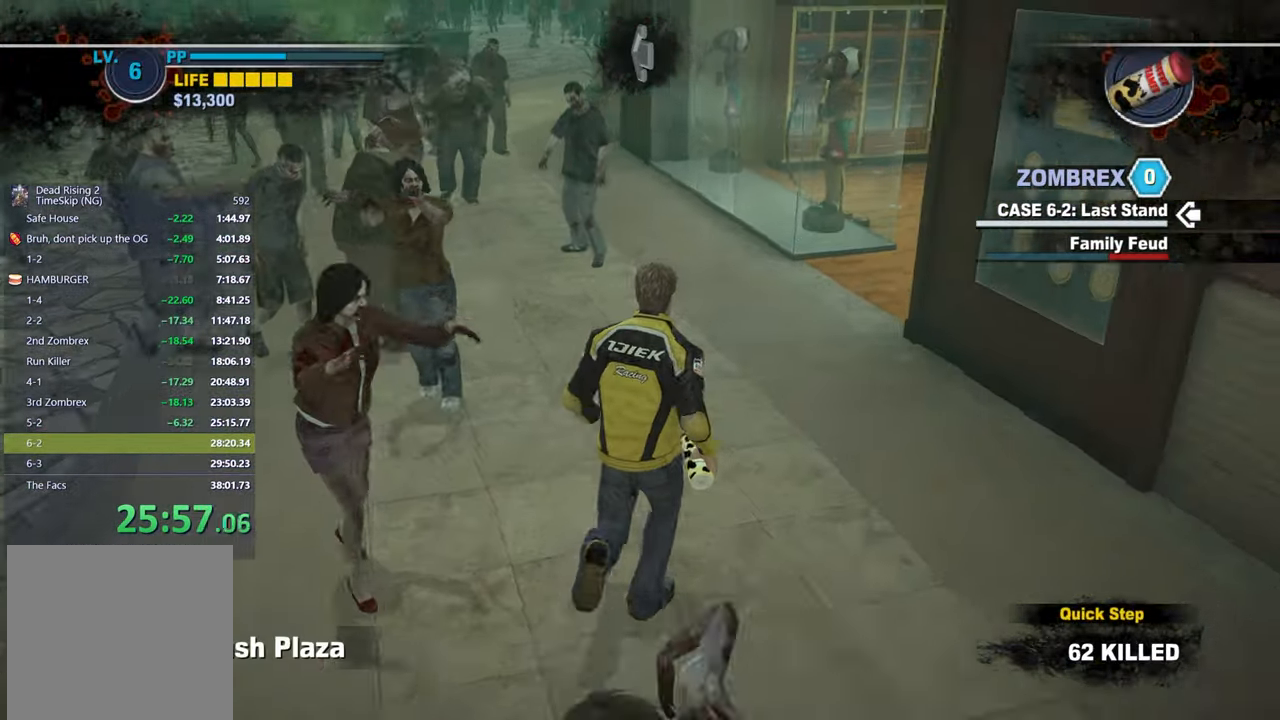
{"buttons": [], "right_stick": "center", "button_events": []}
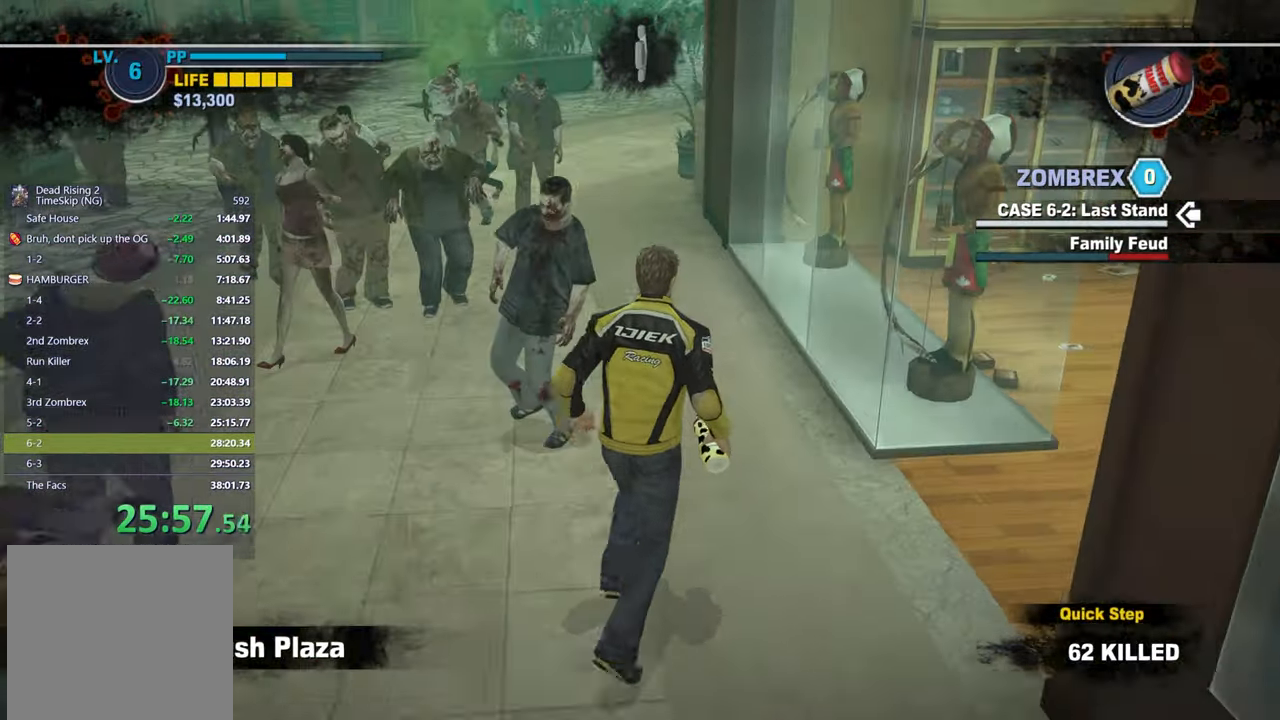
{"buttons": [], "right_stick": "center", "button_events": []}
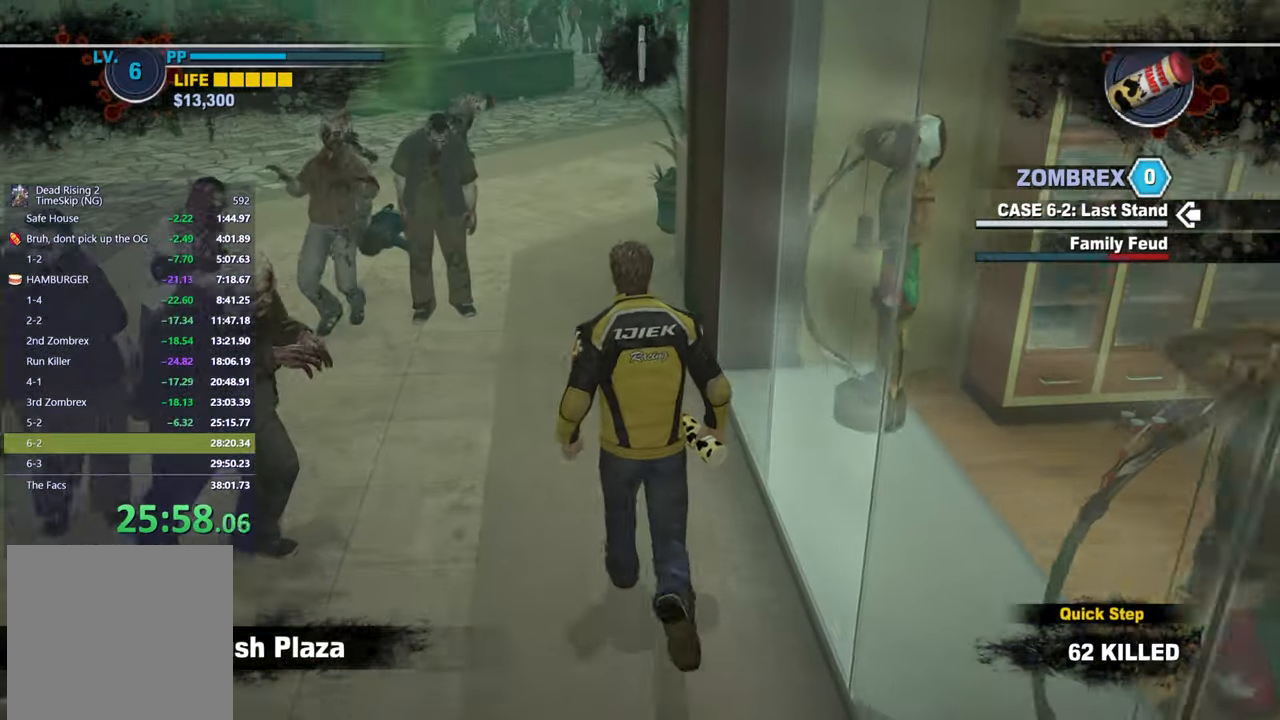
{"buttons": [], "right_stick": "center", "button_events": []}
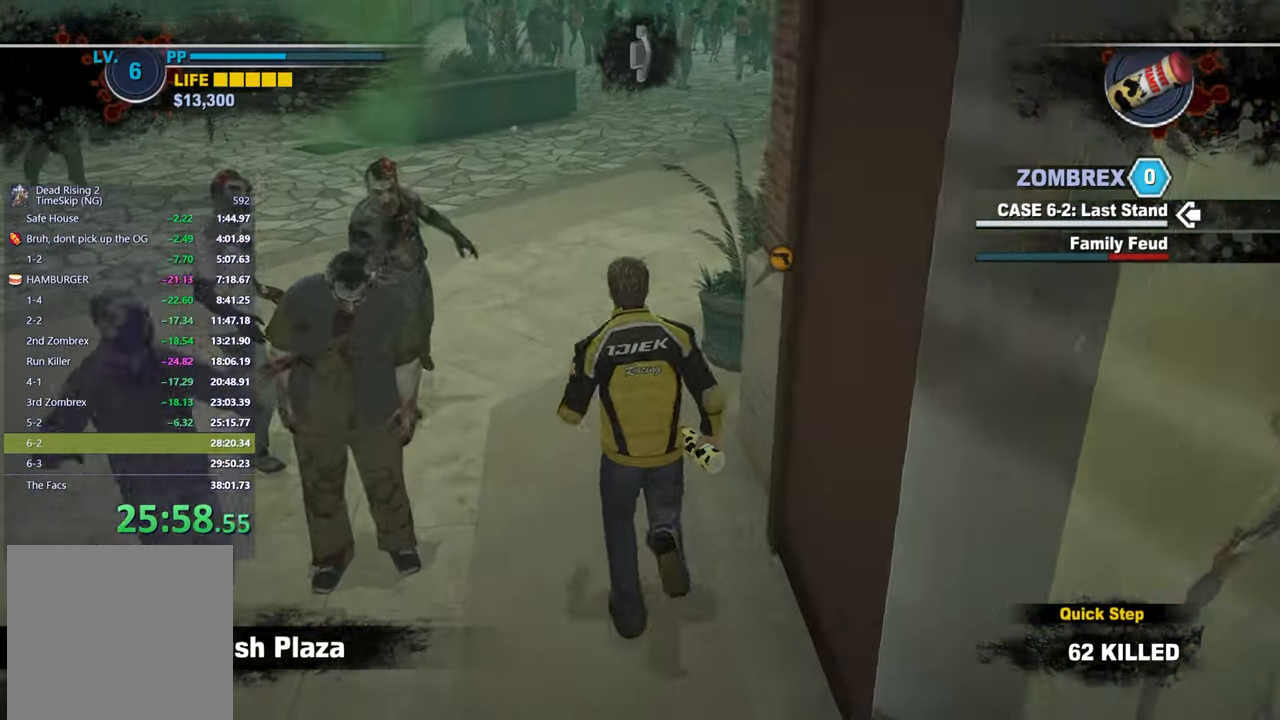
{"buttons": [], "right_stick": "center", "button_events": []}
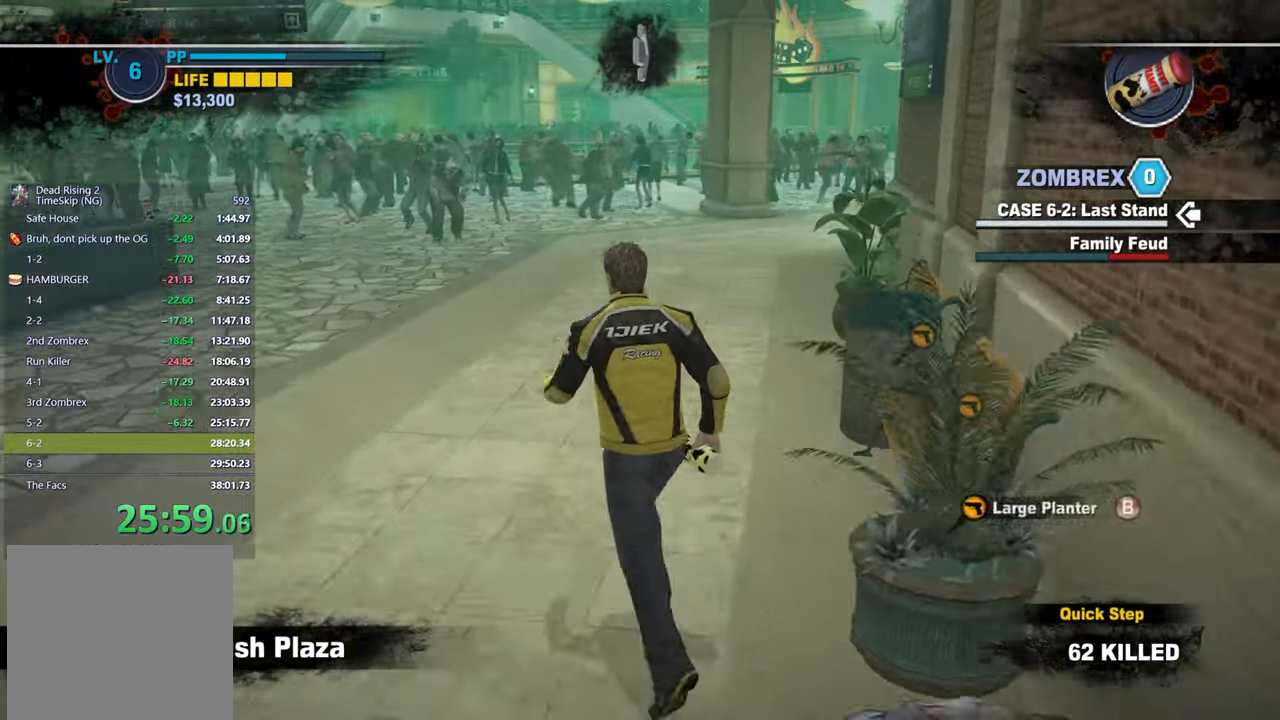
{"buttons": [], "right_stick": "right", "button_events": []}
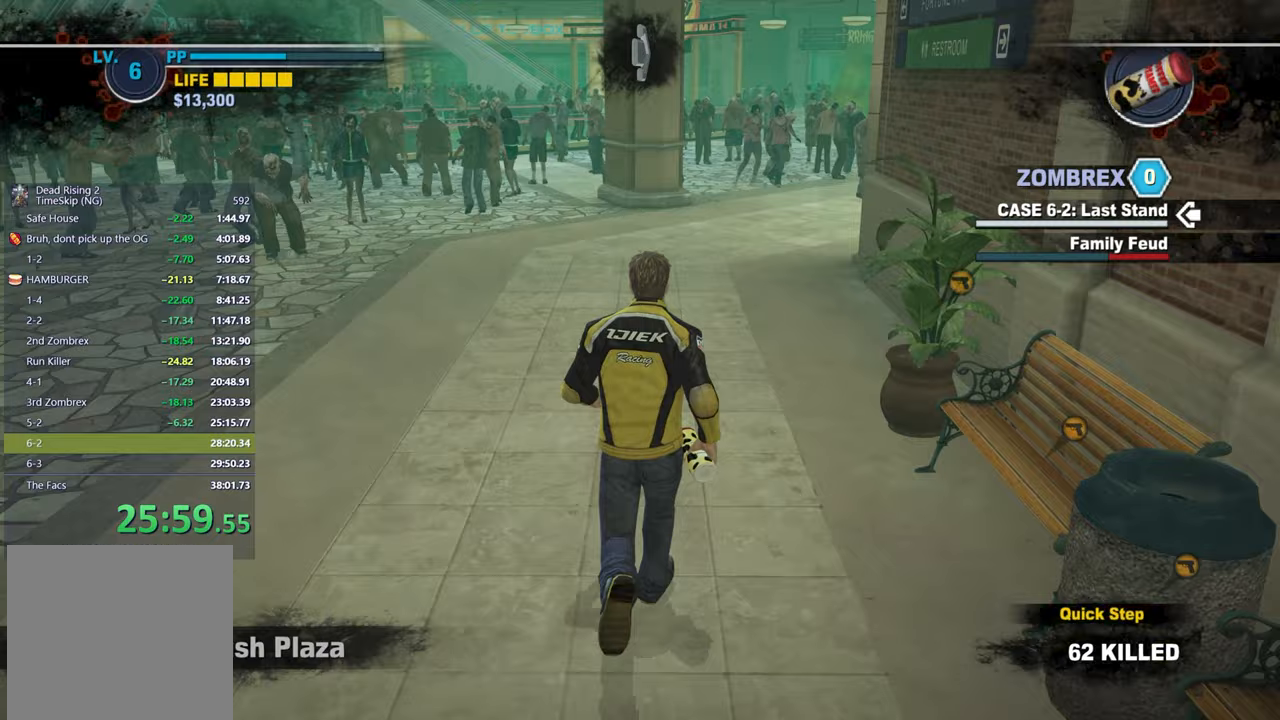
{"buttons": [], "right_stick": "center", "button_events": []}
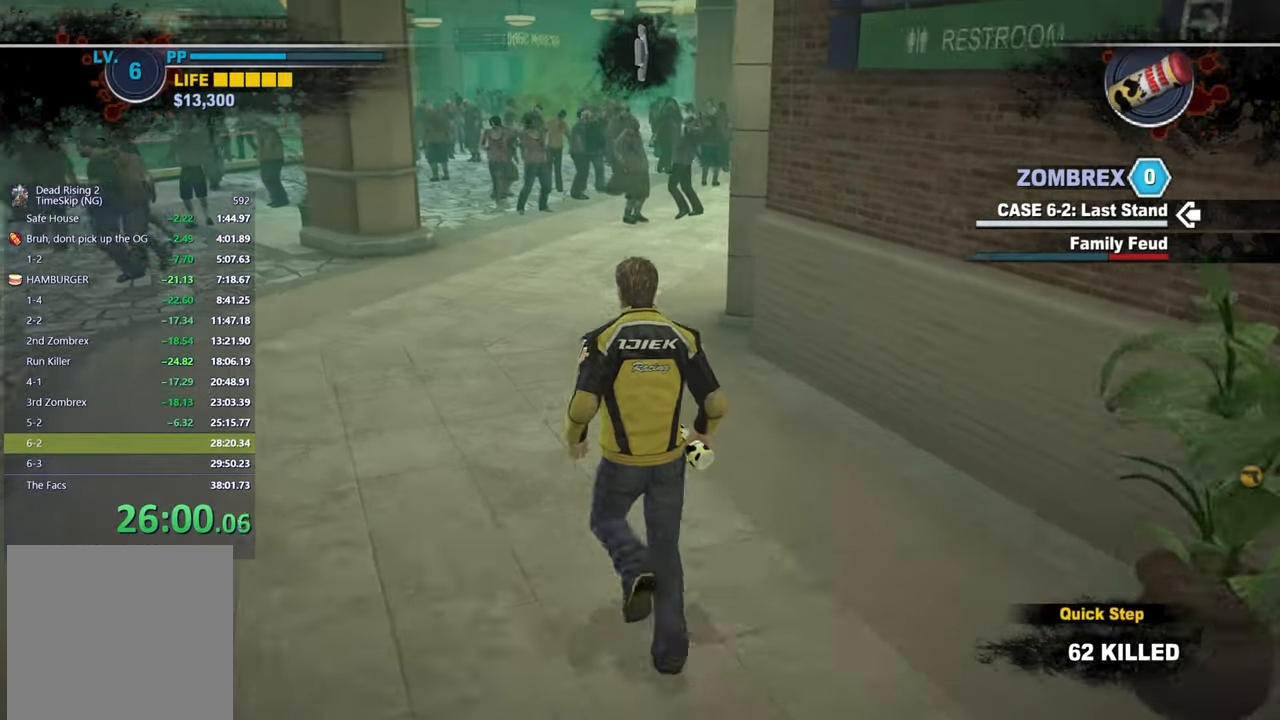
{"buttons": [], "right_stick": "center", "button_events": []}
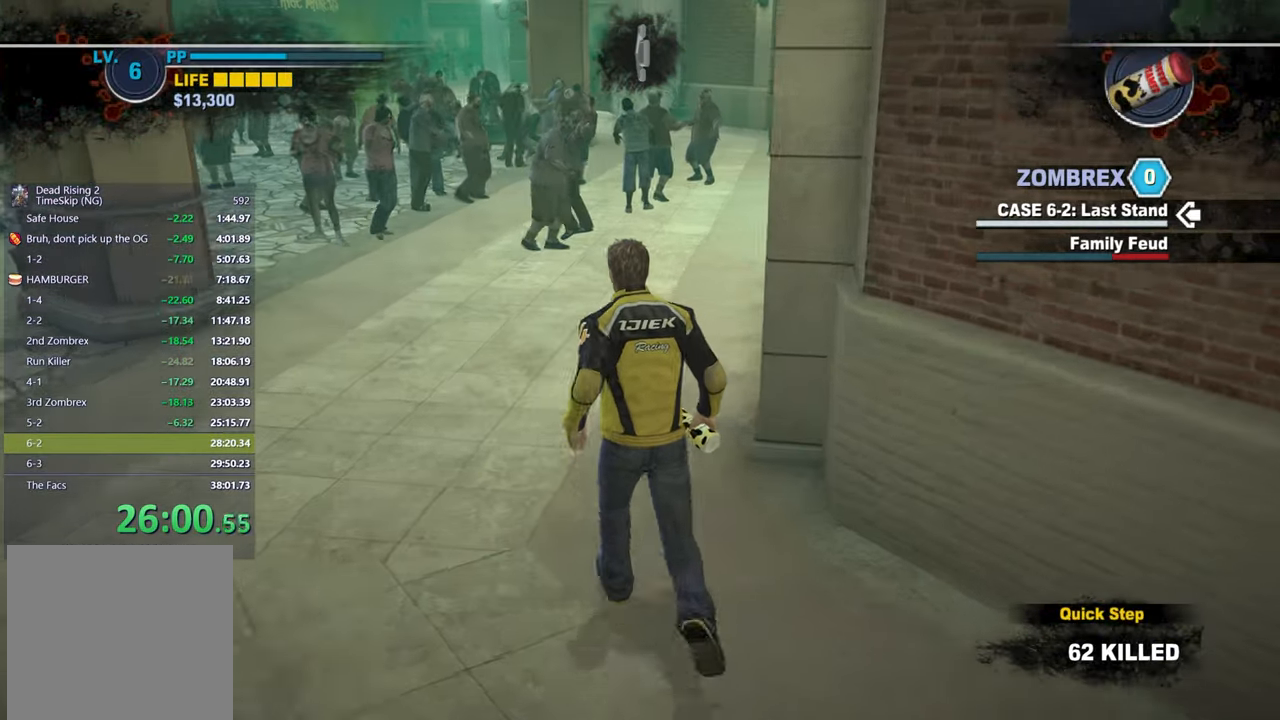
{"buttons": [], "right_stick": "down-right", "button_events": []}
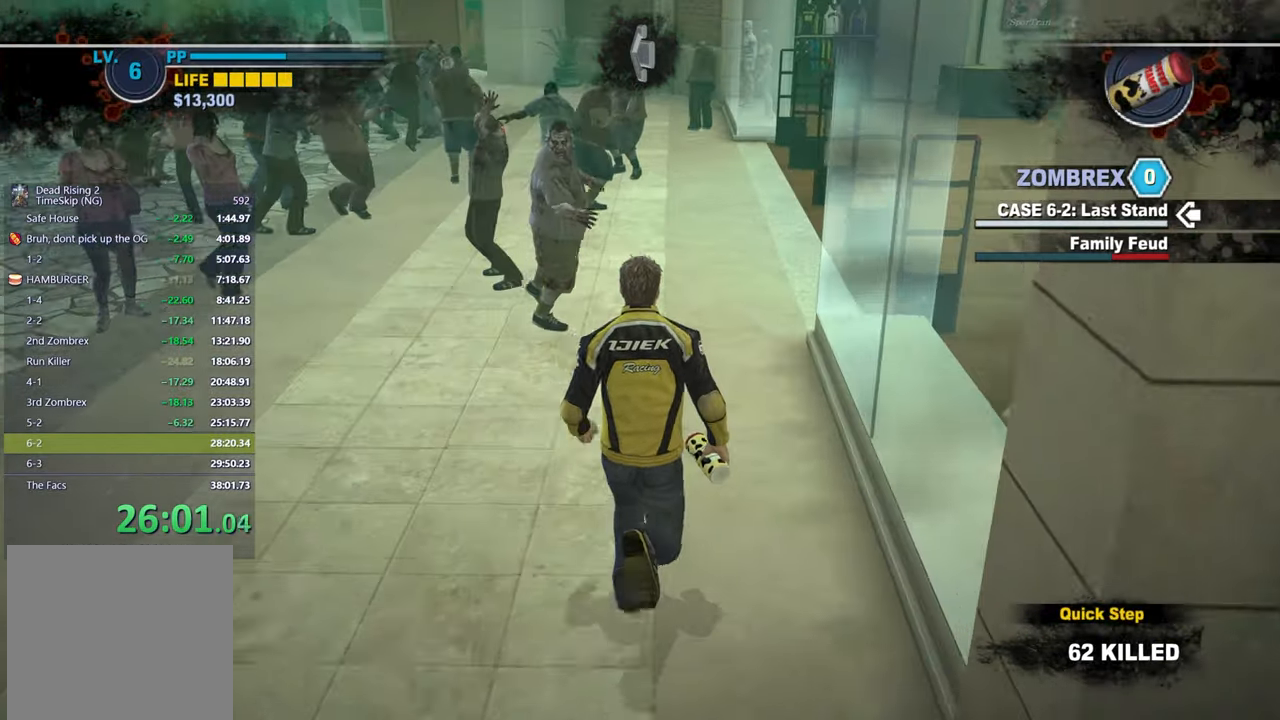
{"buttons": [], "right_stick": "up-left", "button_events": []}
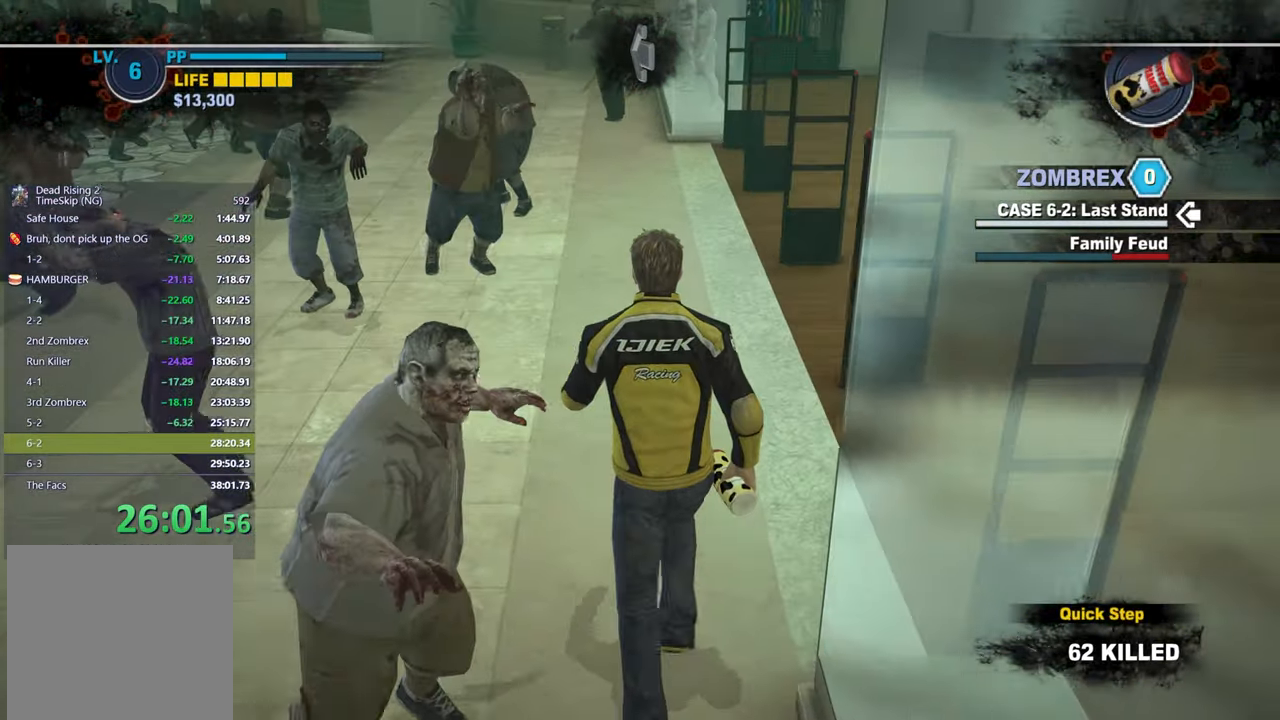
{"buttons": [], "right_stick": "left", "button_events": []}
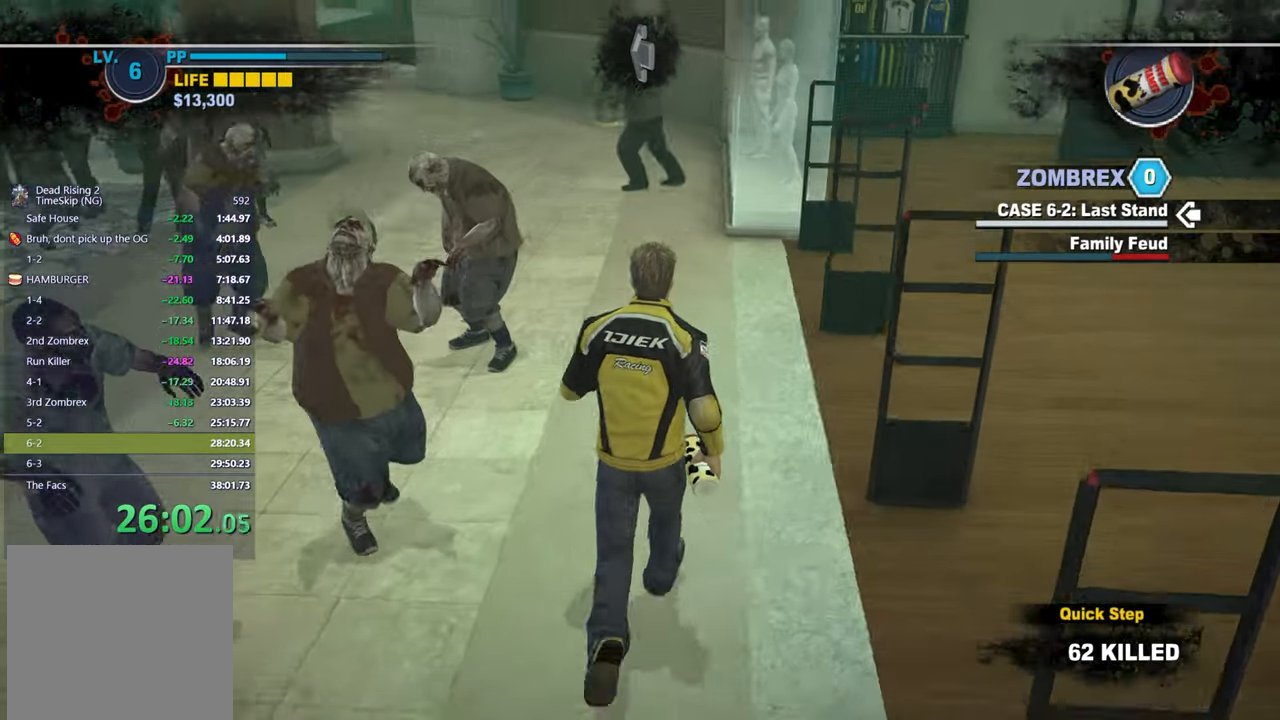
{"buttons": [], "right_stick": "up-left", "button_events": []}
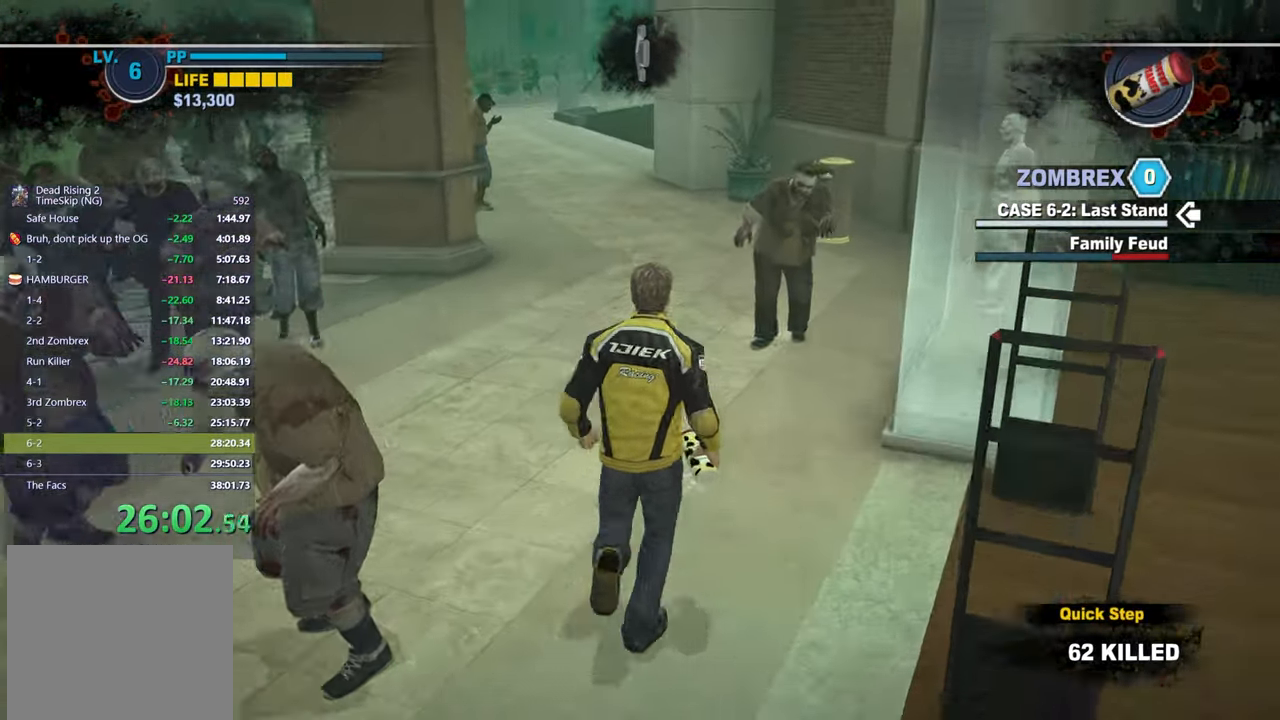
{"buttons": [], "right_stick": "center", "button_events": []}
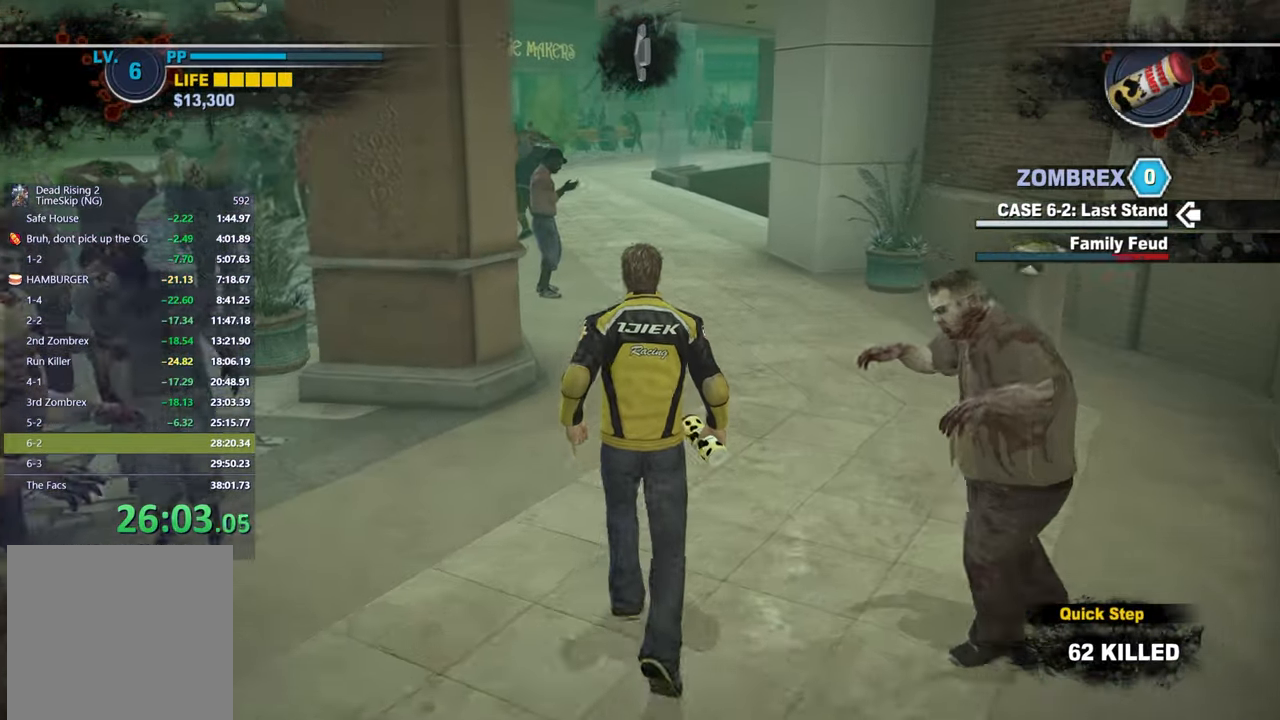
{"buttons": [], "right_stick": "center", "button_events": []}
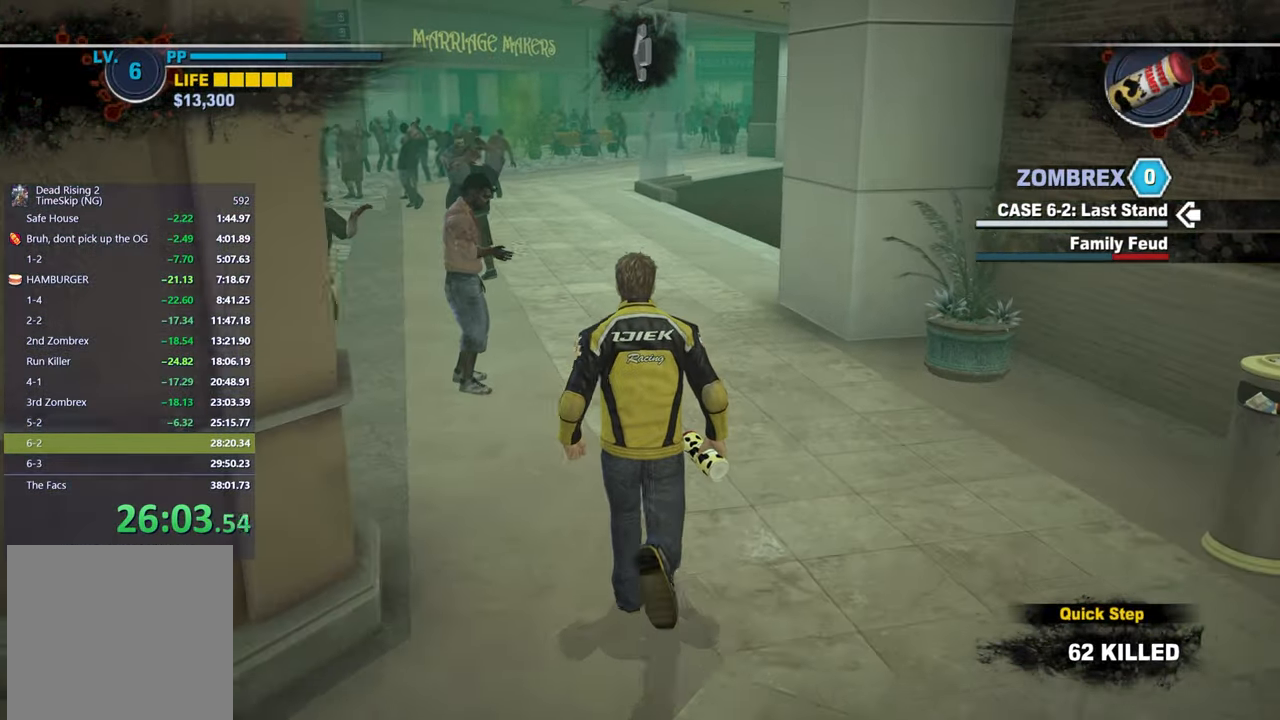
{"buttons": [], "right_stick": "center", "button_events": []}
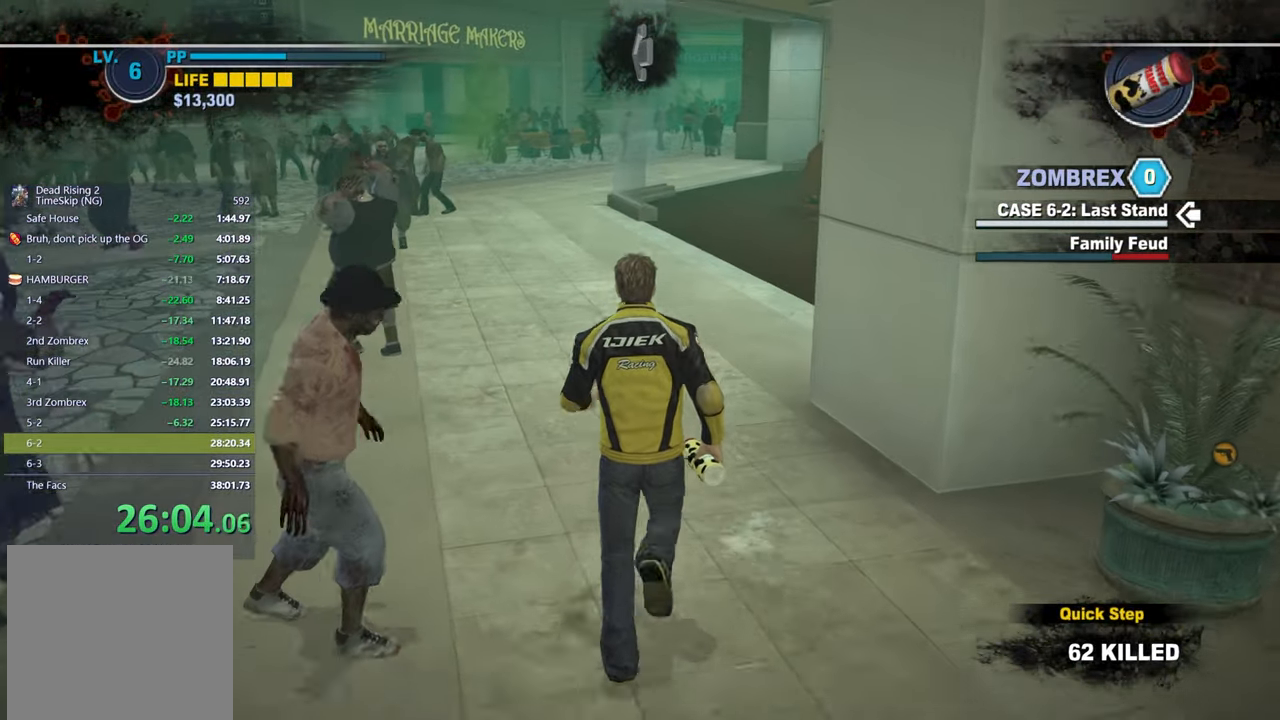
{"buttons": [], "right_stick": "center", "button_events": []}
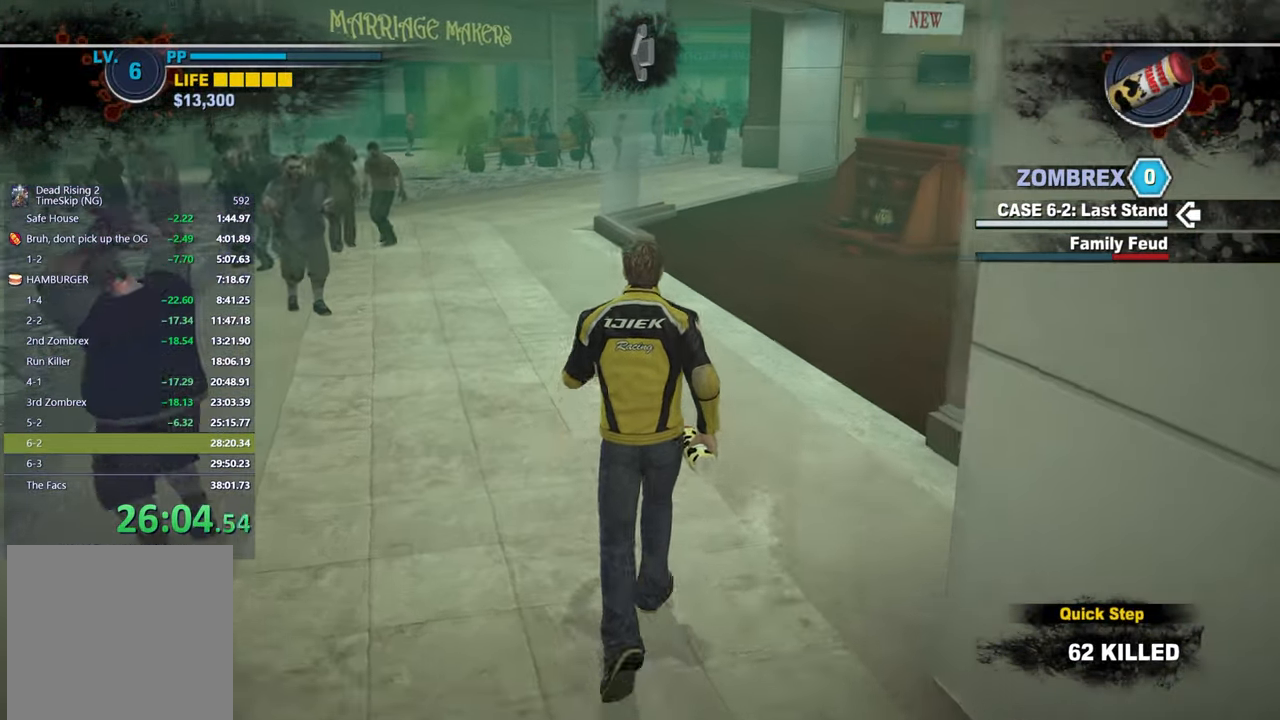
{"buttons": [], "right_stick": "up-right", "button_events": []}
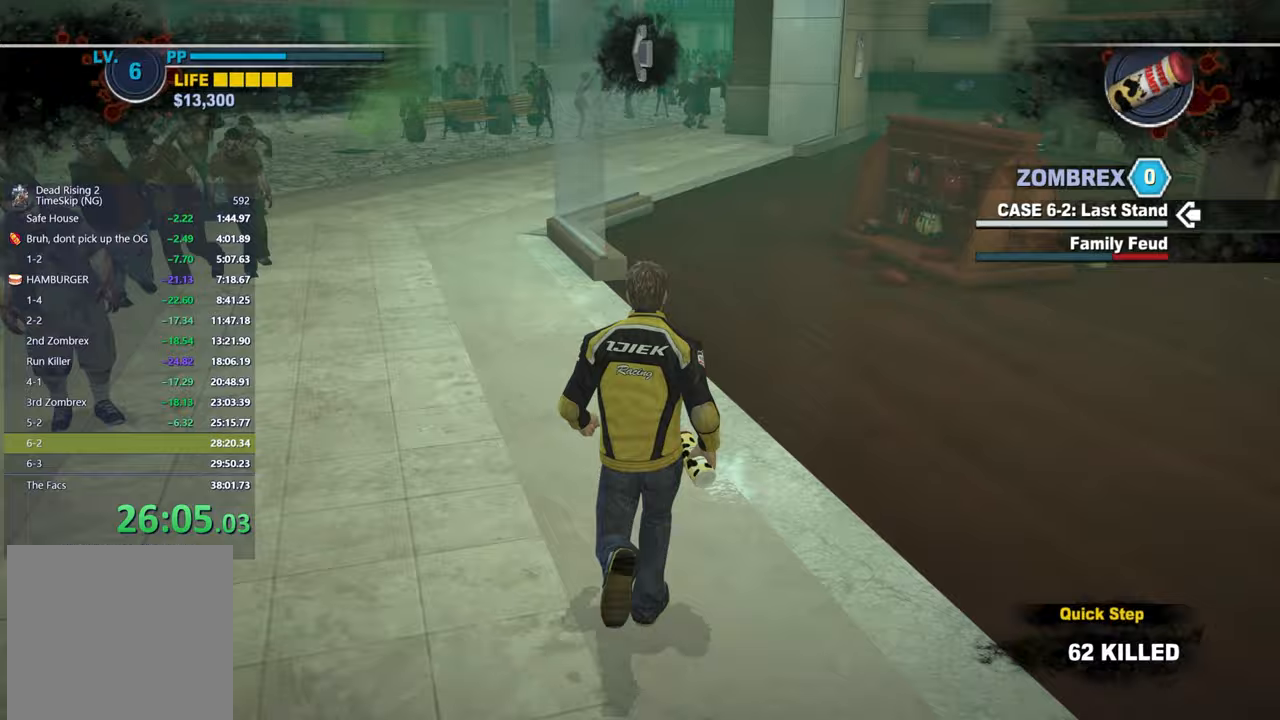
{"buttons": [], "right_stick": "center", "button_events": []}
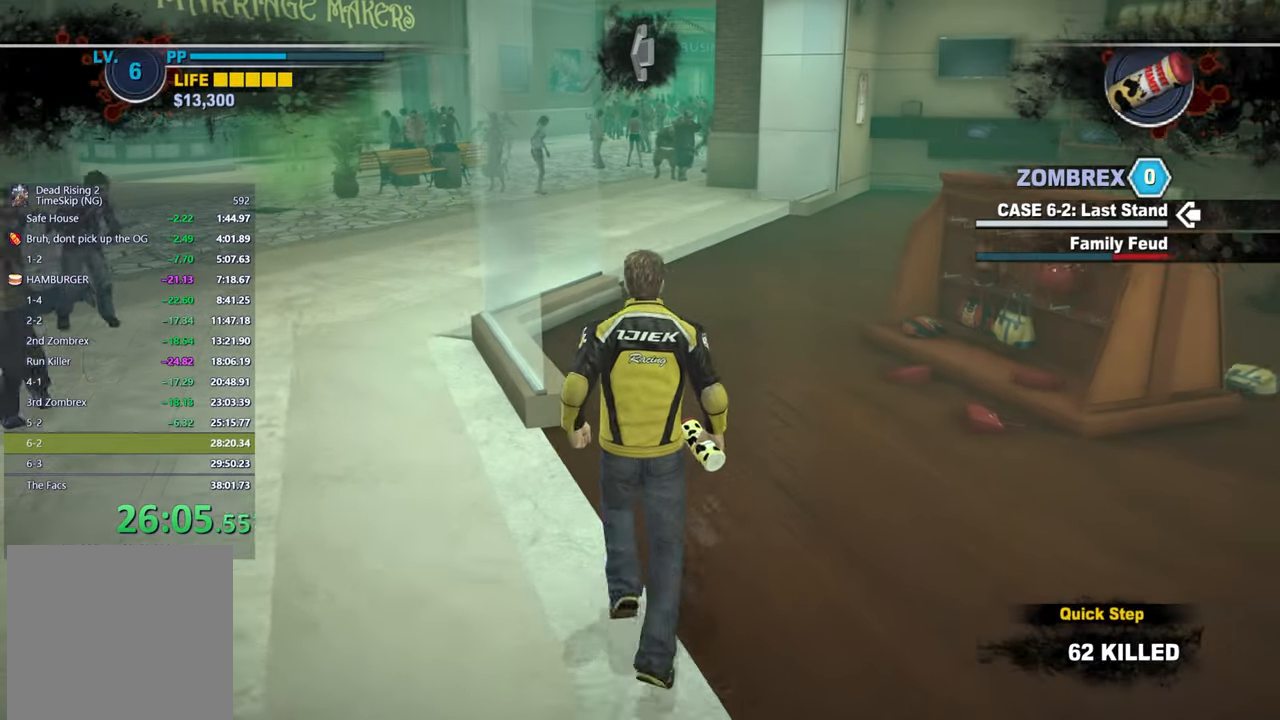
{"buttons": [], "right_stick": "center", "button_events": []}
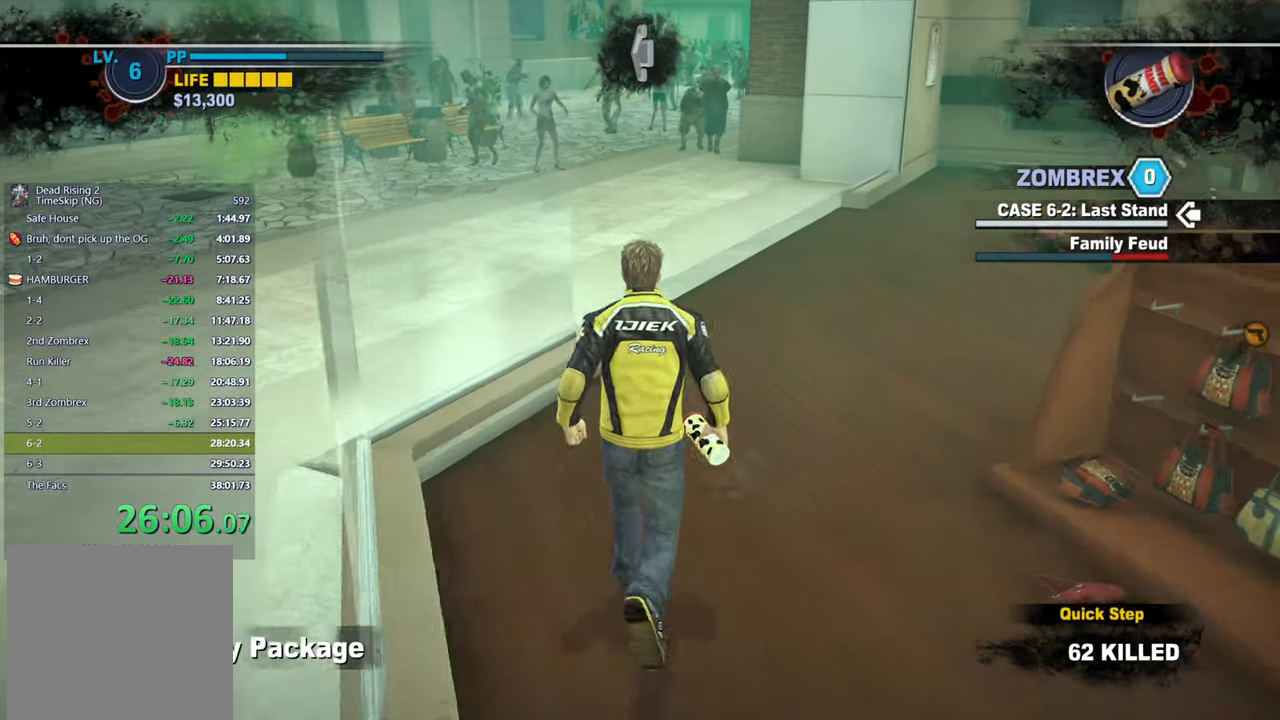
{"buttons": [], "right_stick": "center", "button_events": []}
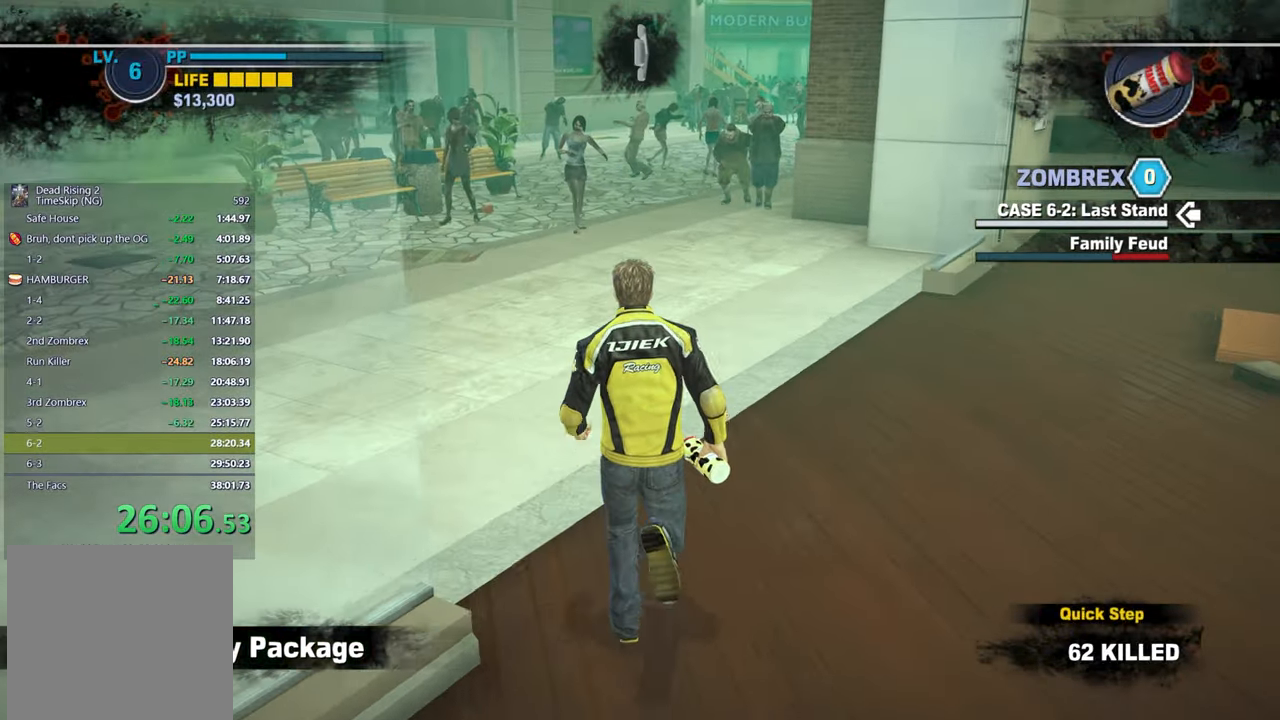
{"buttons": [], "right_stick": "down-right", "button_events": []}
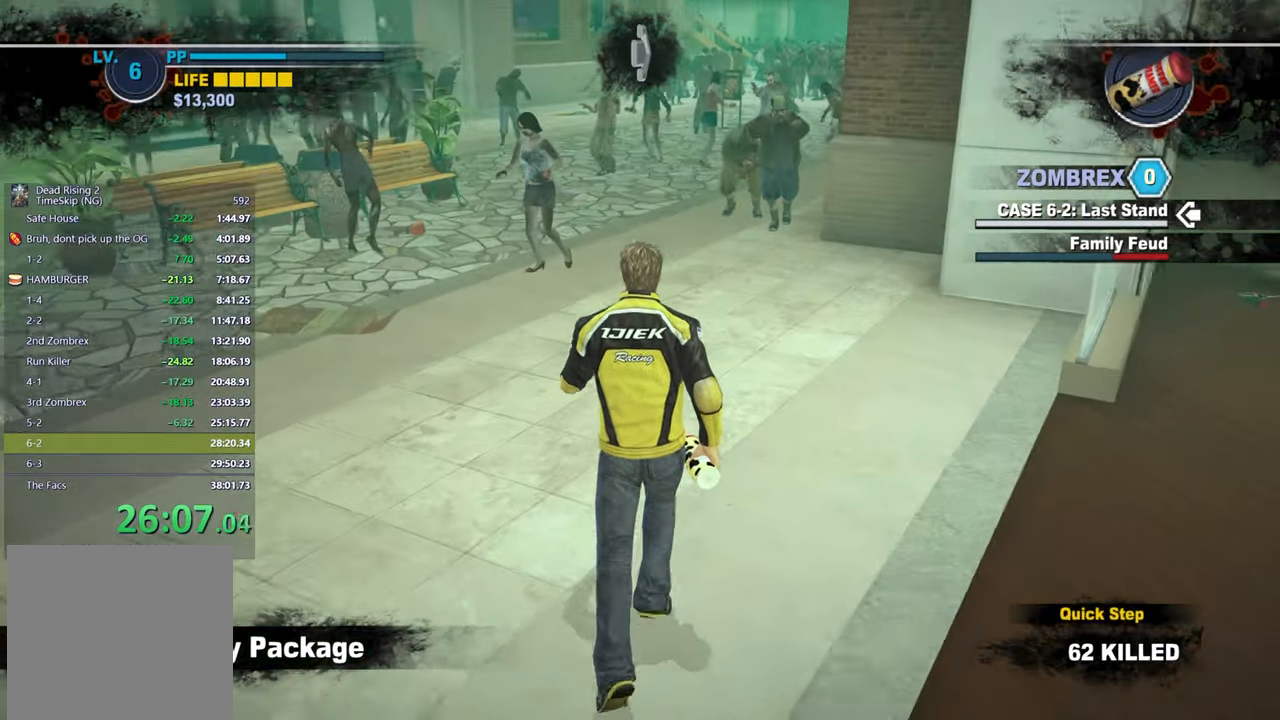
{"buttons": [], "right_stick": "center", "button_events": []}
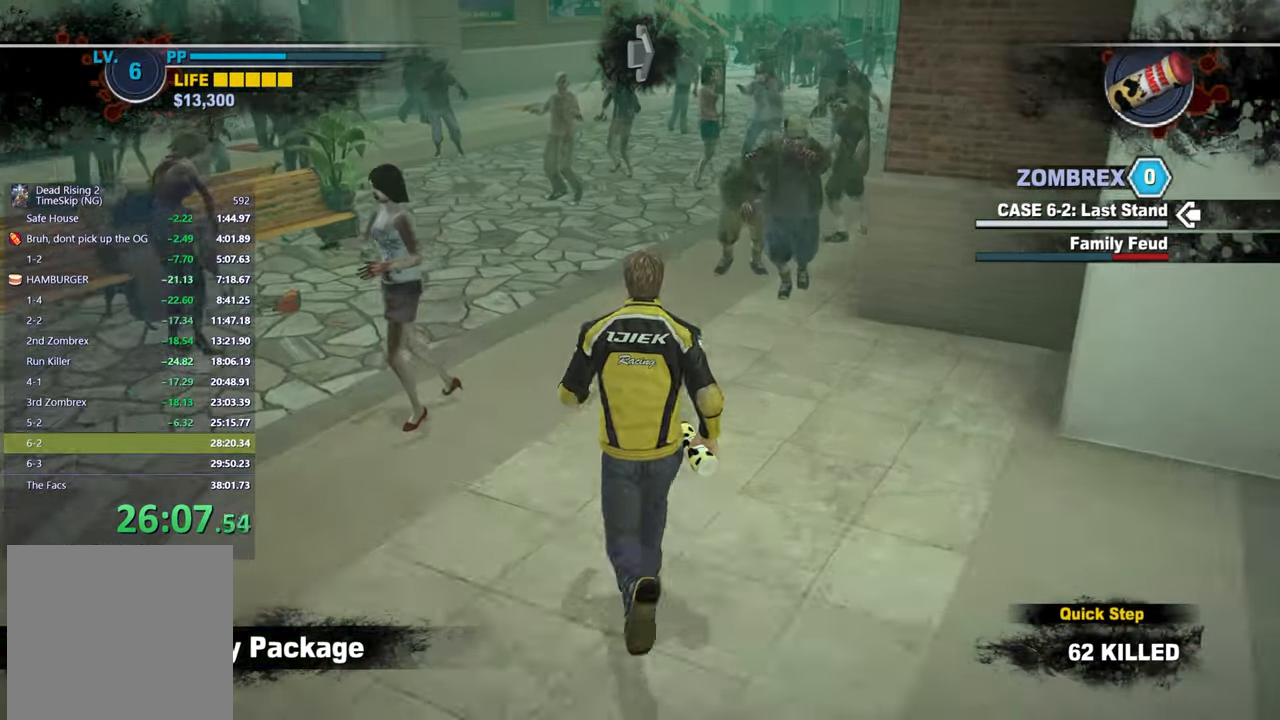
{"buttons": [], "right_stick": "center", "button_events": []}
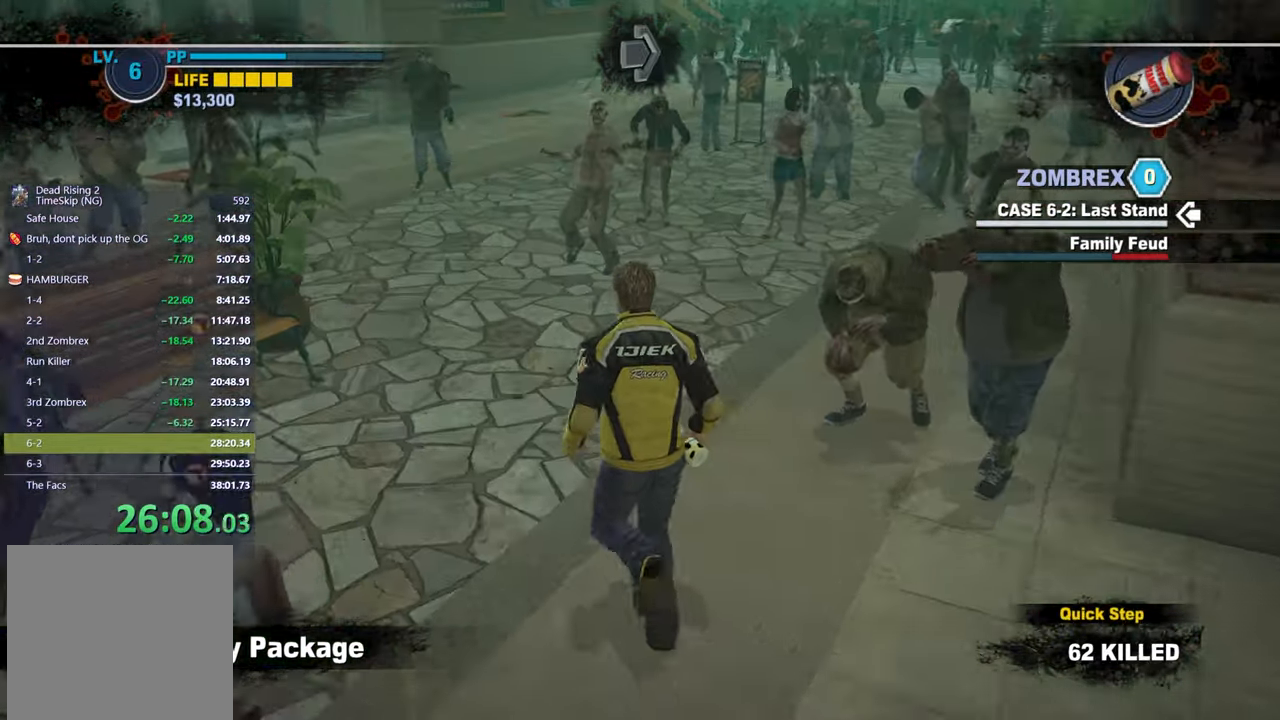
{"buttons": [], "right_stick": "right", "button_events": []}
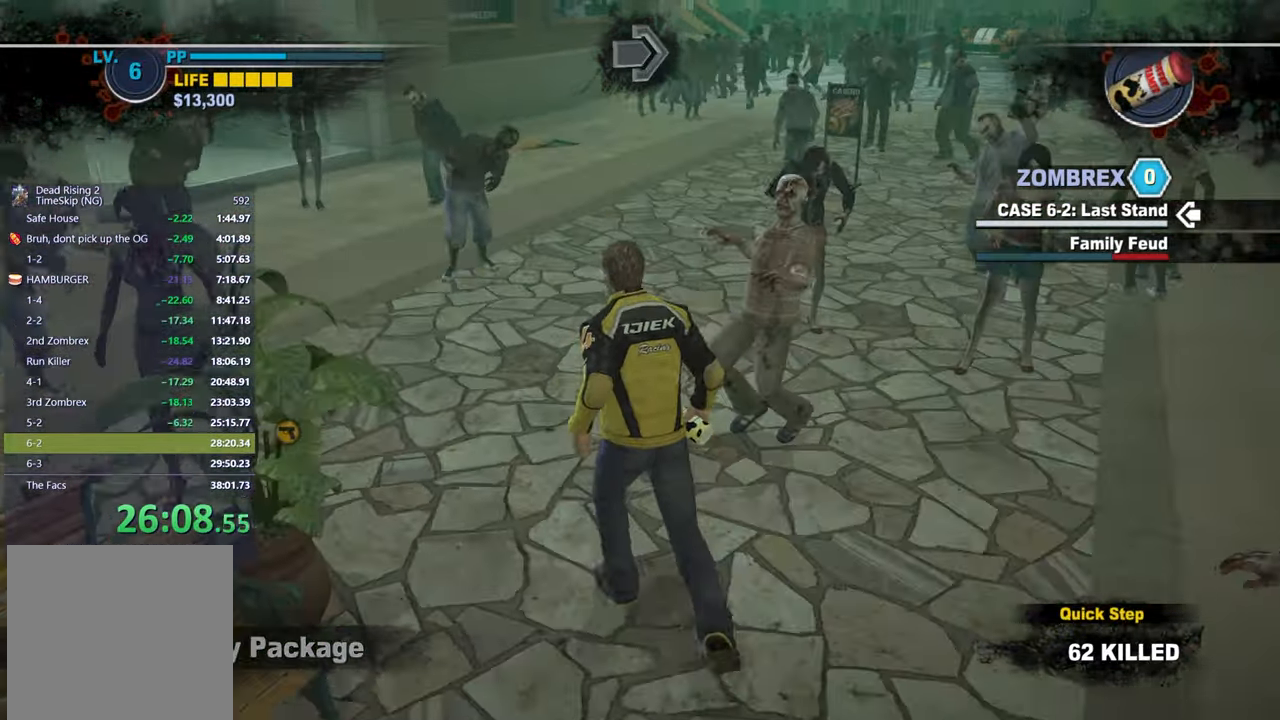
{"buttons": [], "right_stick": "center", "button_events": []}
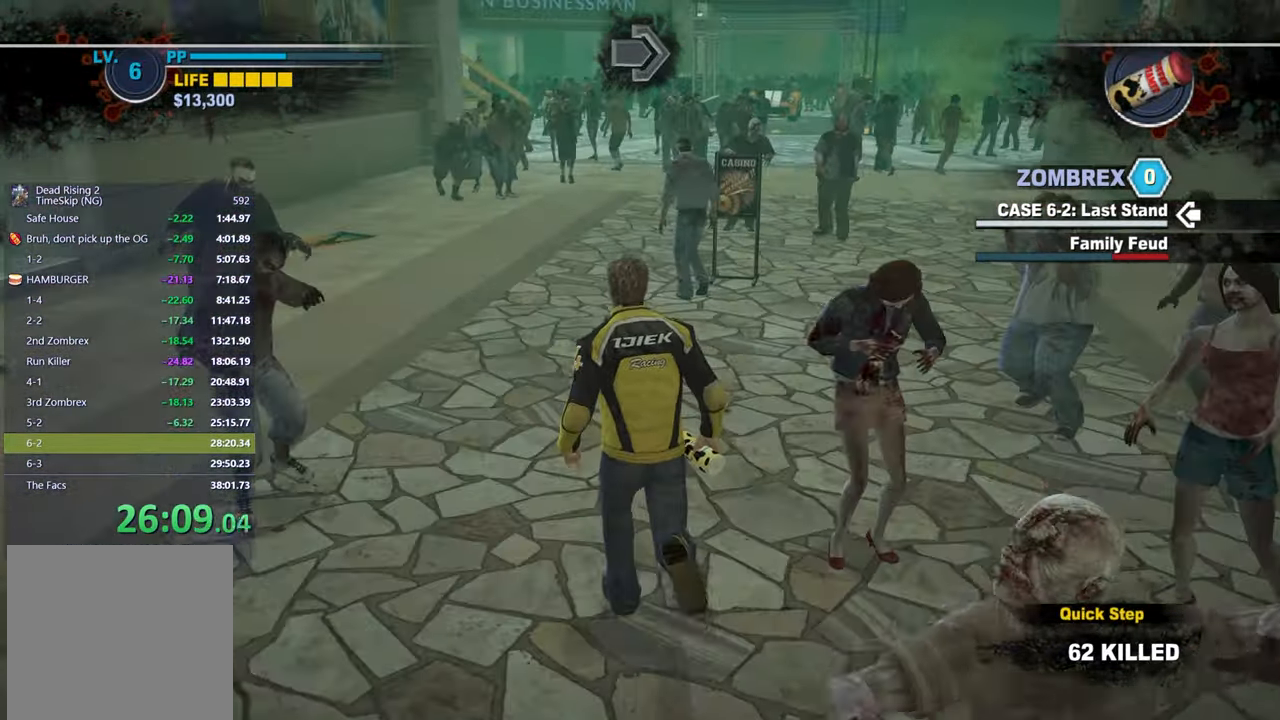
{"buttons": [], "right_stick": "center", "button_events": []}